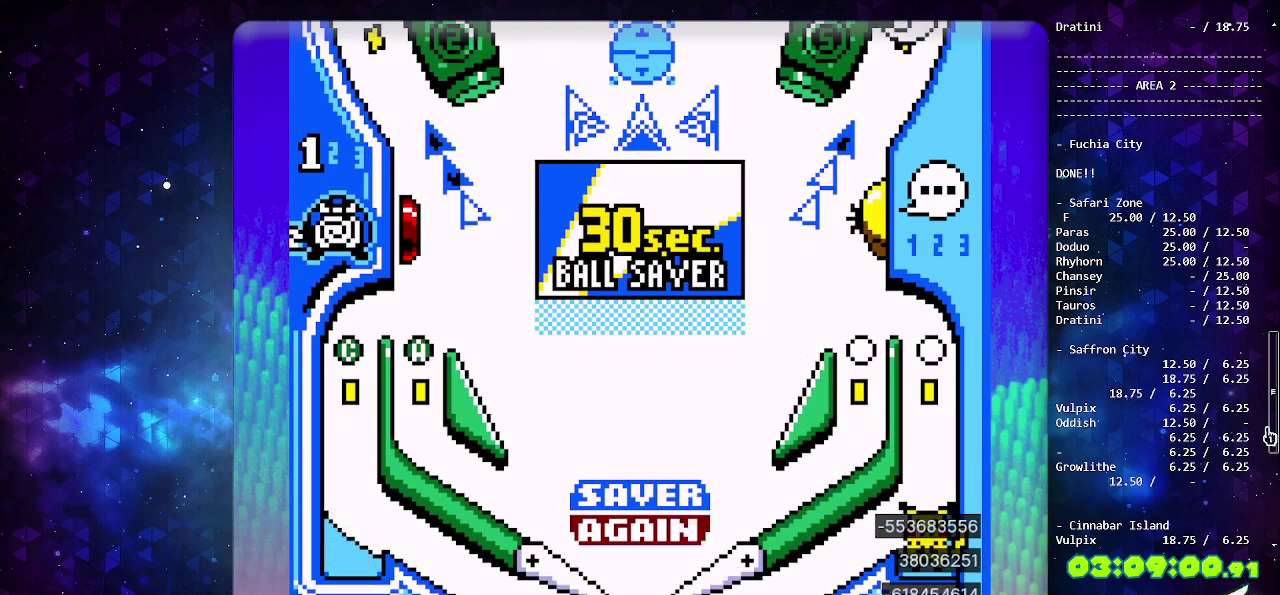
Gameplay with a controller (PlayStation layout); each line is a JSON object with the inputs held at the frame after it. "events" lists button and stick changes between this image and that frame as [ms after this image, input, new state], when the widget could be followed in between. Not read: L2 L3 R2 R3.
{"buttons": [], "events": []}
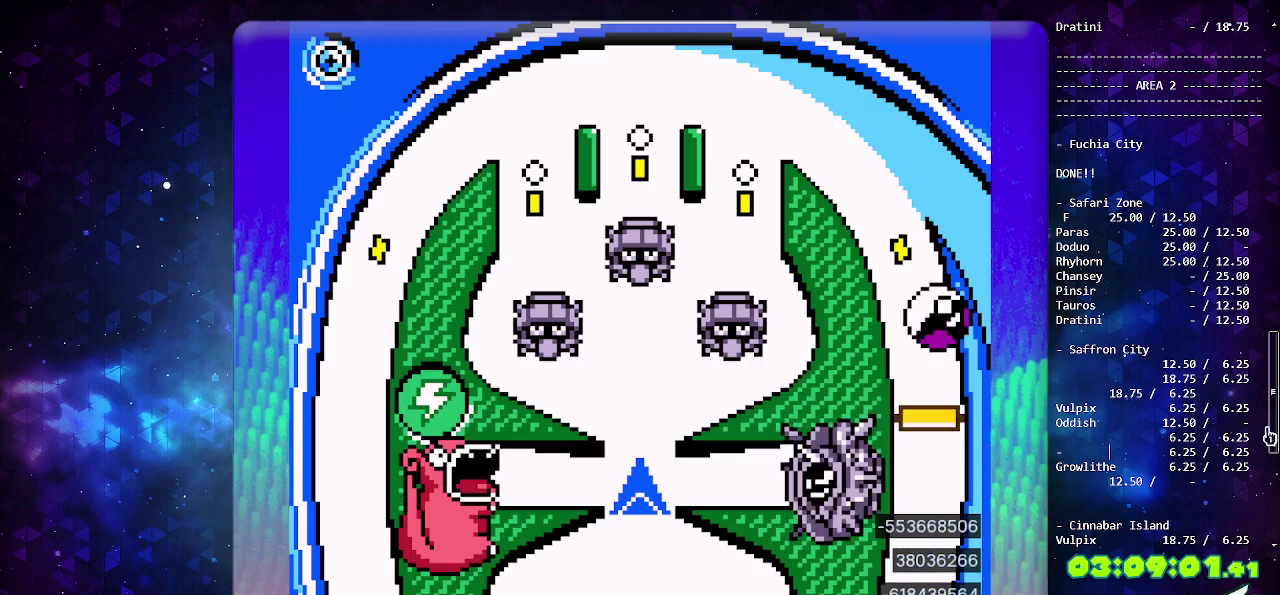
{"buttons": [], "events": []}
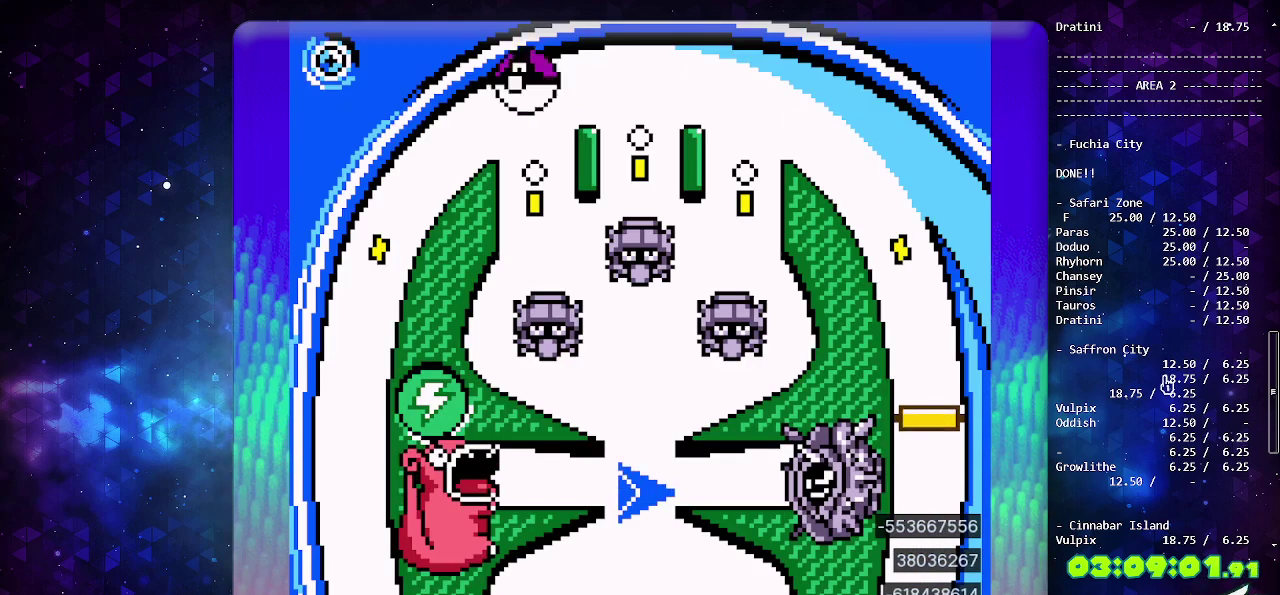
{"buttons": [], "events": []}
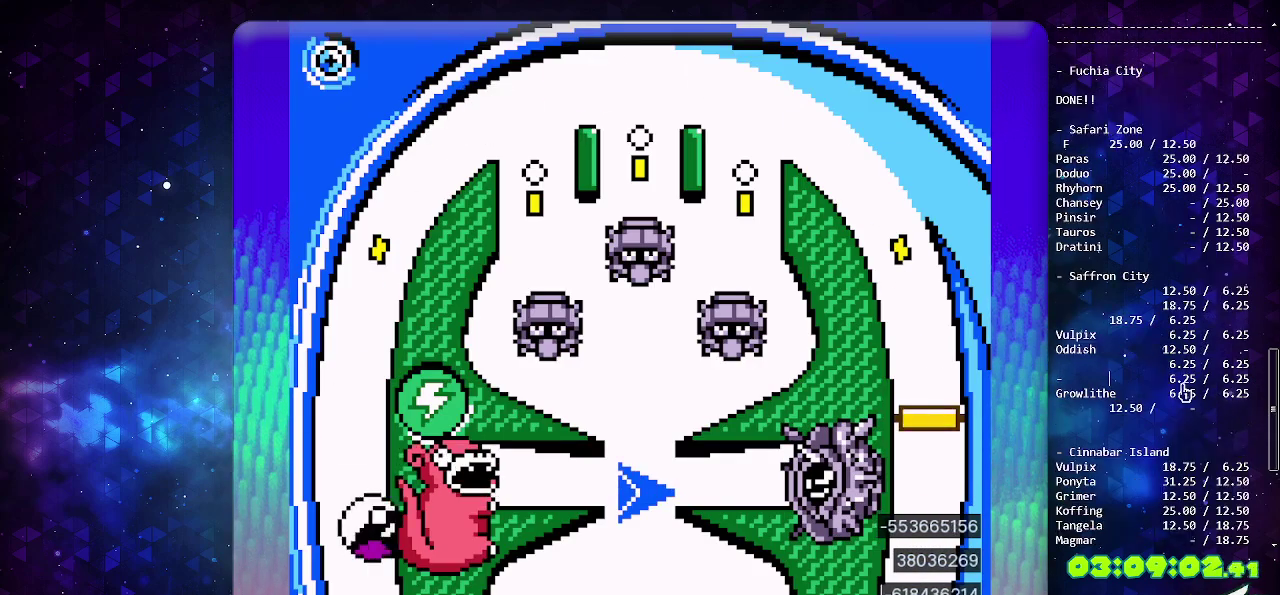
{"buttons": [], "events": []}
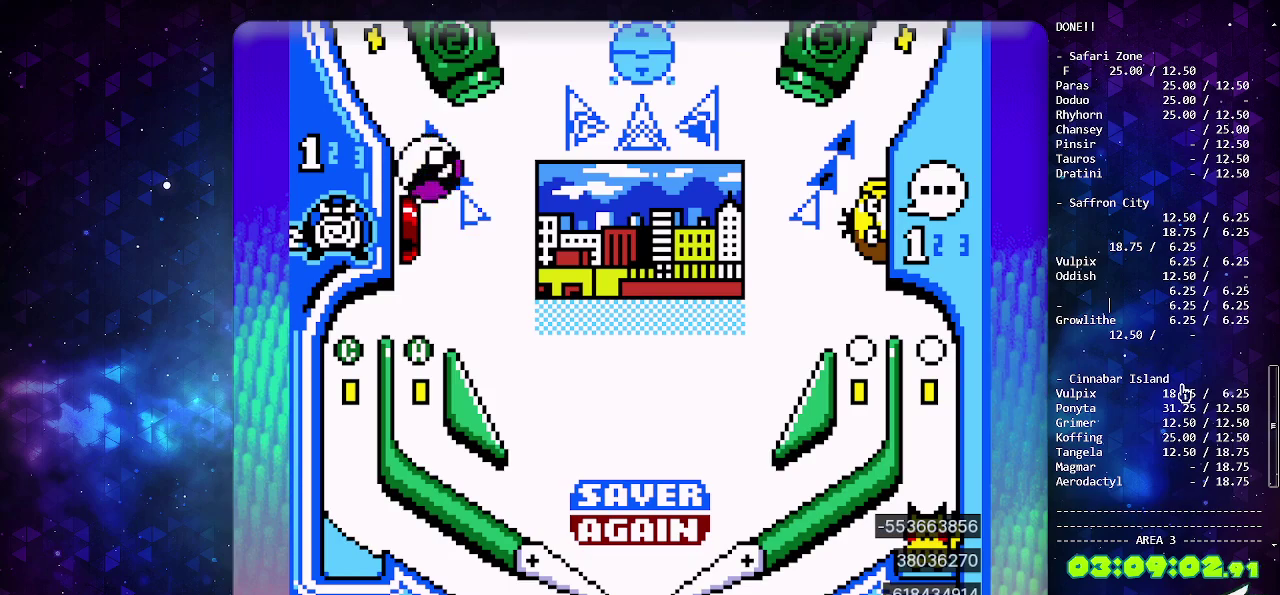
{"buttons": ["DPAD_LEFT"], "events": [[200, "DPAD_LEFT", "down"]]}
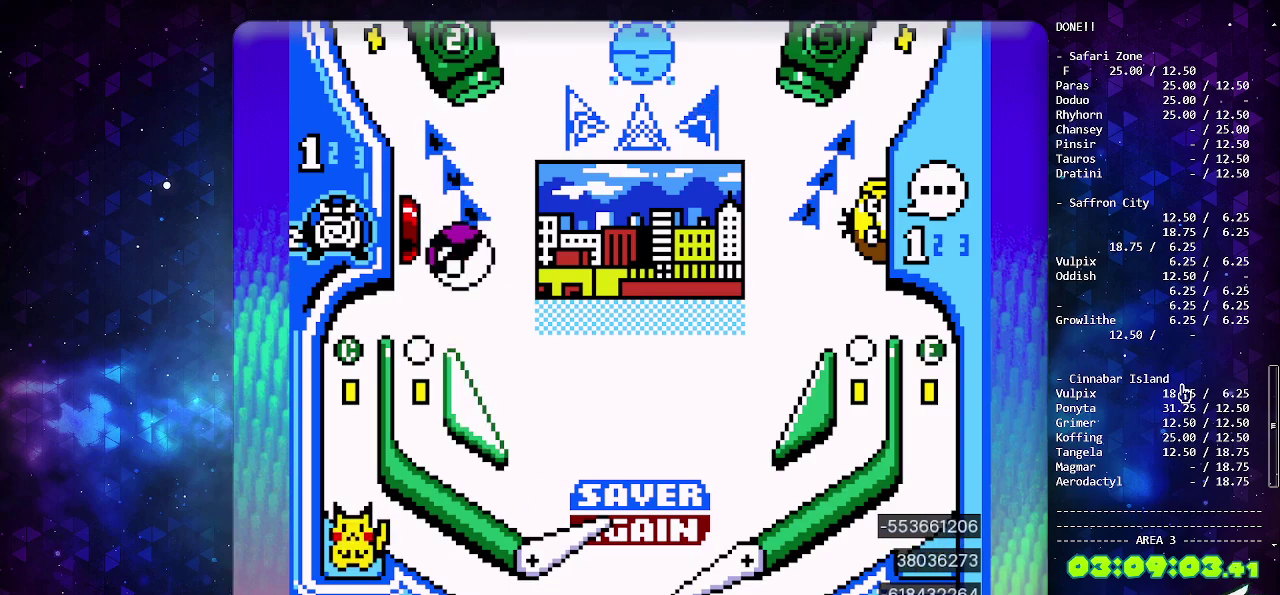
{"buttons": [], "events": [[67, "DPAD_LEFT", "up"]]}
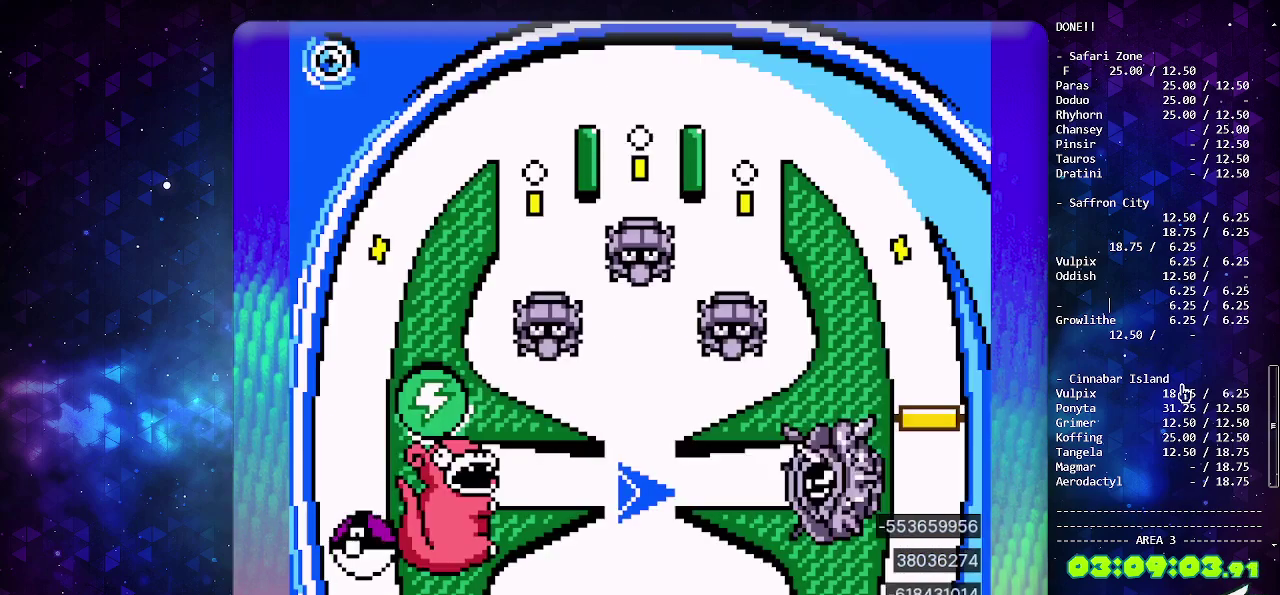
{"buttons": [], "events": []}
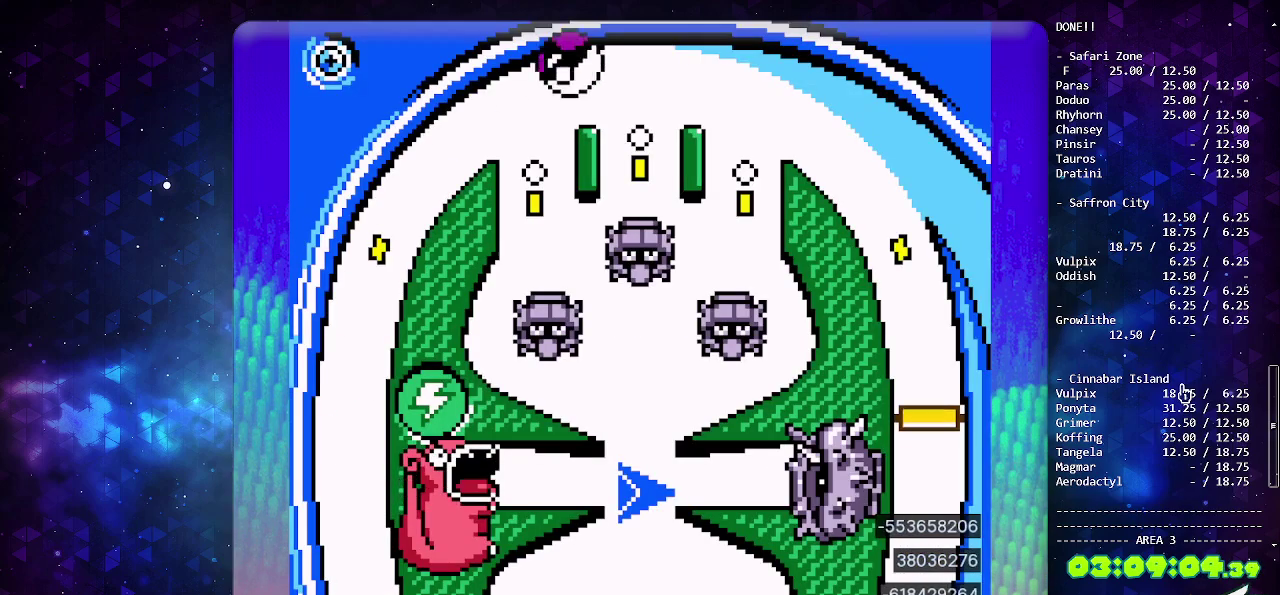
{"buttons": [], "events": []}
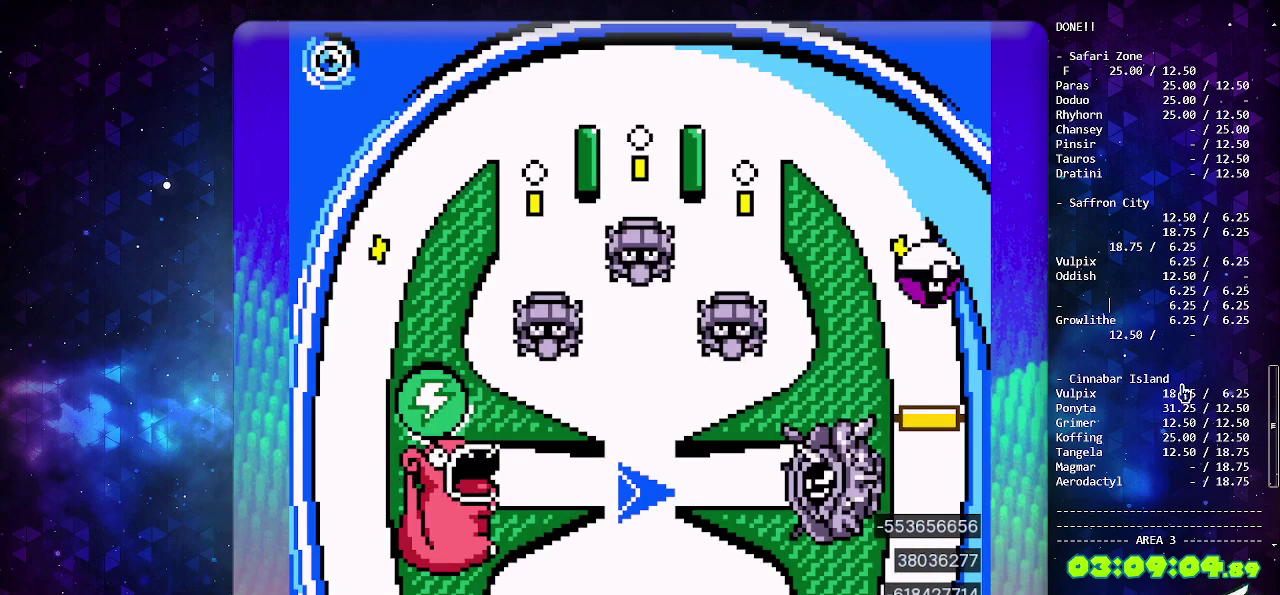
{"buttons": [], "events": []}
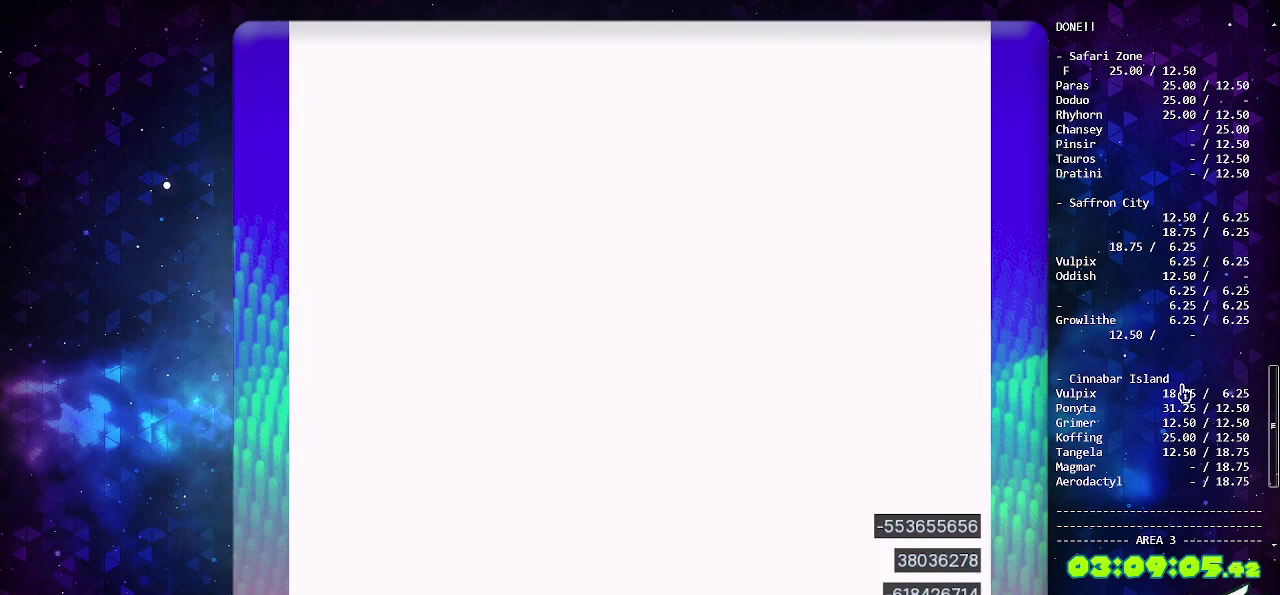
{"buttons": ["CIRCLE"], "events": [[300, "CIRCLE", "down"]]}
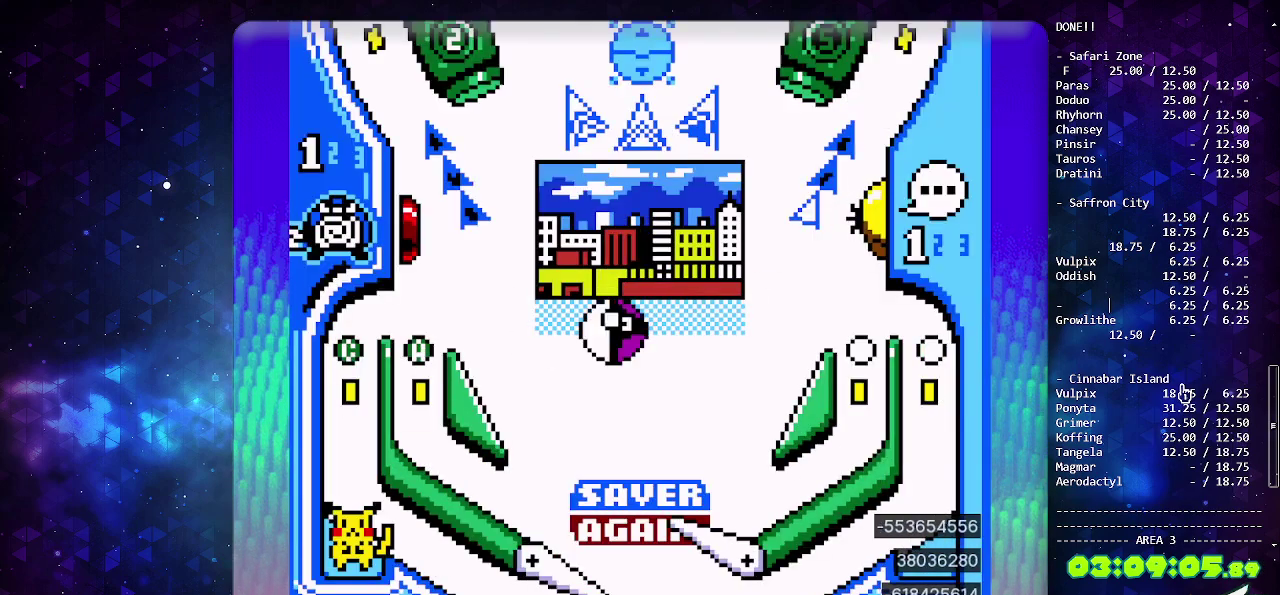
{"buttons": [], "events": [[117, "DPAD_LEFT", "down"], [217, "CIRCLE", "up"], [417, "DPAD_LEFT", "up"]]}
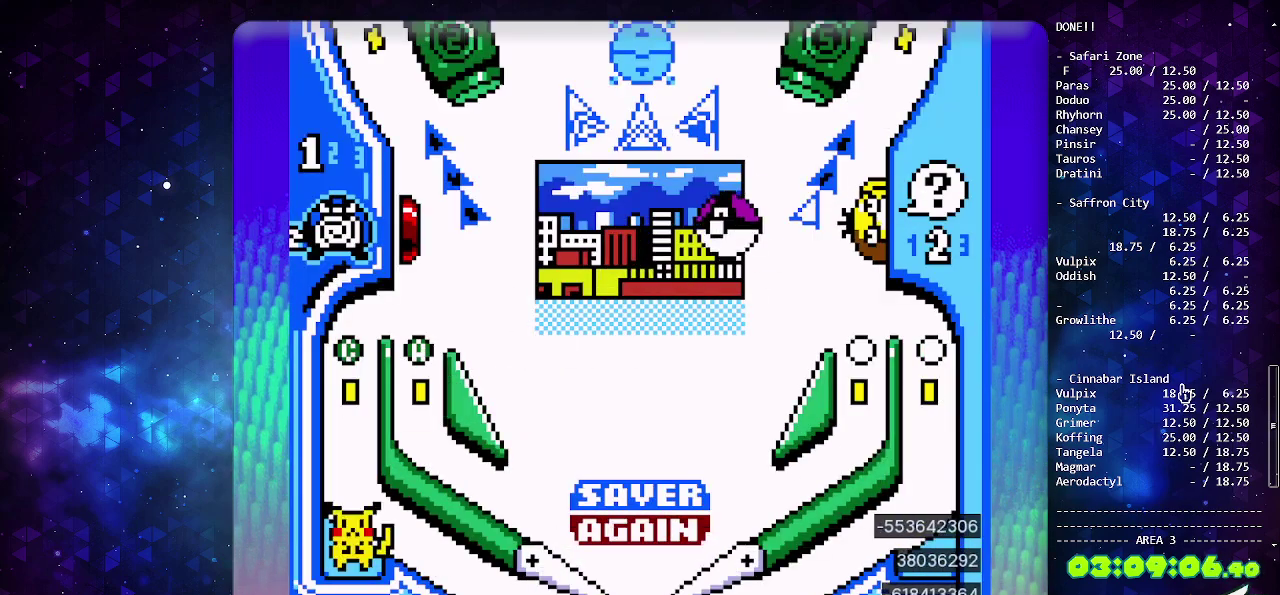
{"buttons": [], "events": []}
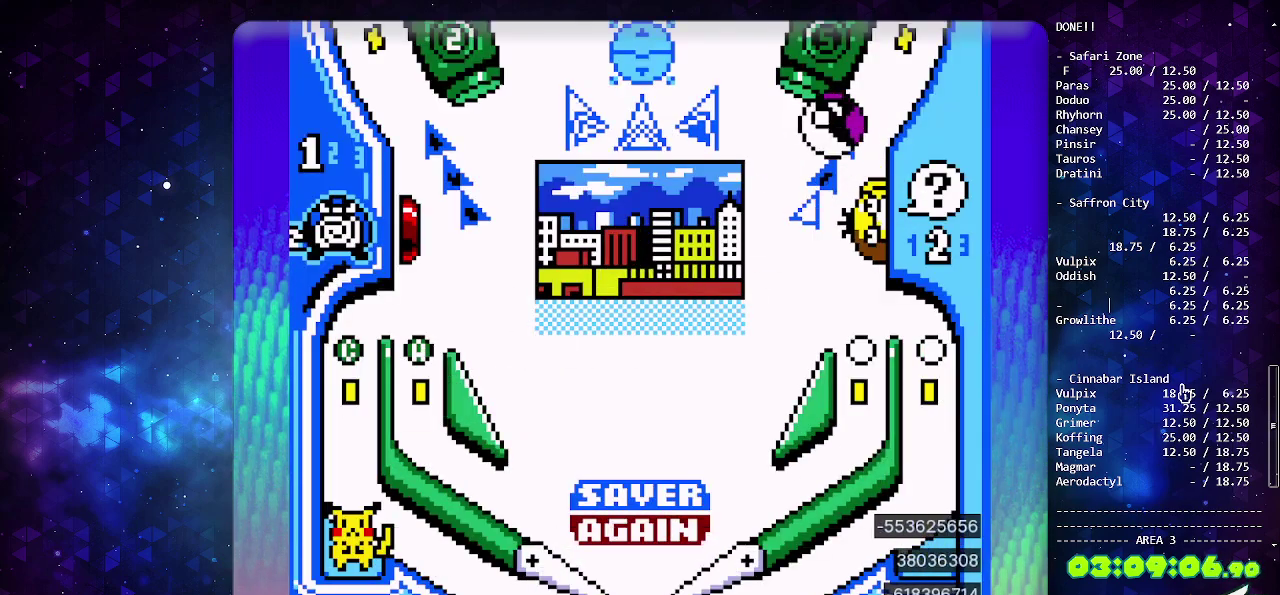
{"buttons": ["CROSS"], "events": [[467, "CROSS", "down"]]}
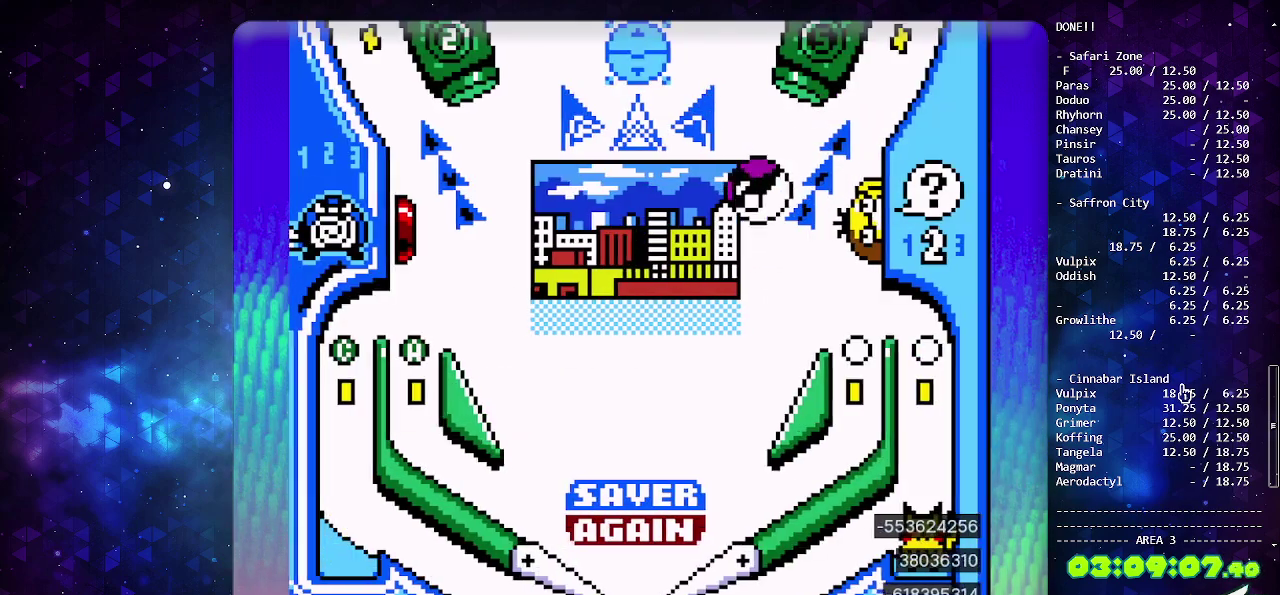
{"buttons": [], "events": [[67, "CROSS", "up"], [117, "CROSS", "down"], [200, "CROSS", "up"], [283, "CROSS", "down"], [367, "CROSS", "up"]]}
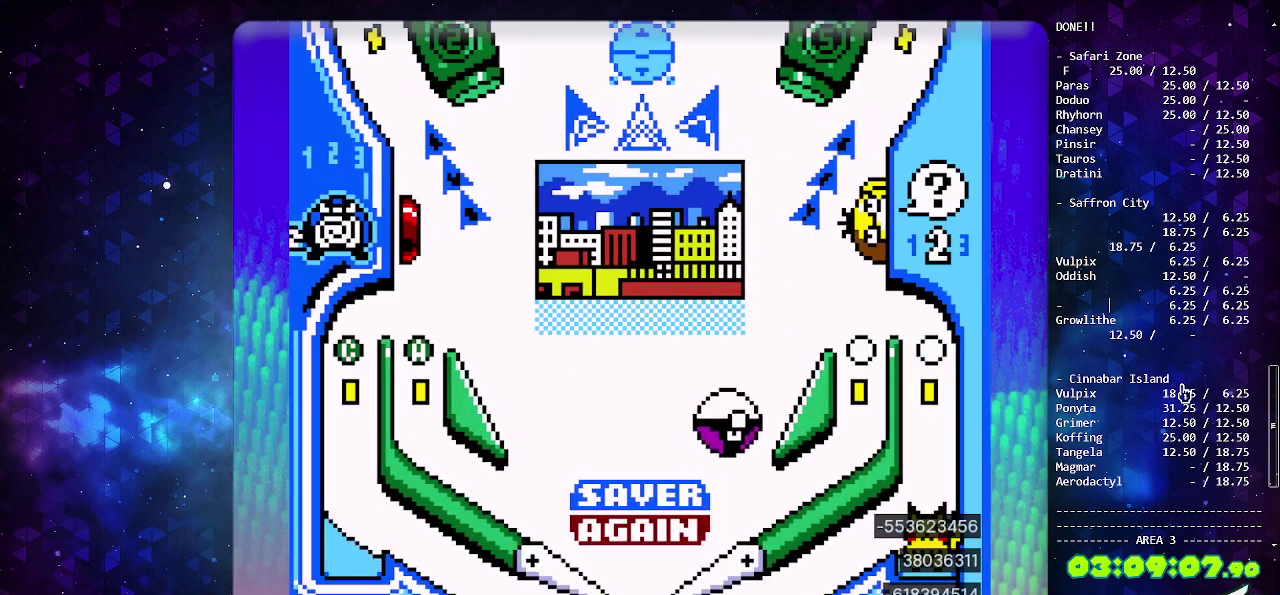
{"buttons": [], "events": [[133, "CIRCLE", "down"], [367, "CIRCLE", "up"]]}
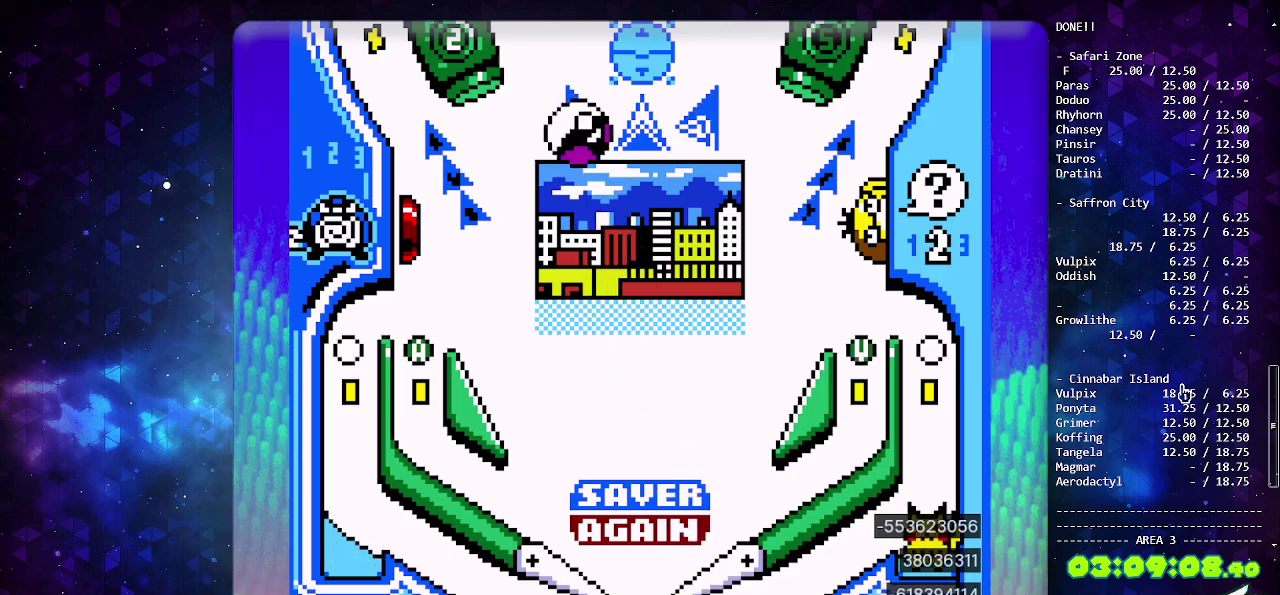
{"buttons": ["CROSS"], "events": [[83, "CROSS", "down"], [183, "CROSS", "up"], [233, "CROSS", "down"], [333, "CROSS", "up"], [400, "CROSS", "down"]]}
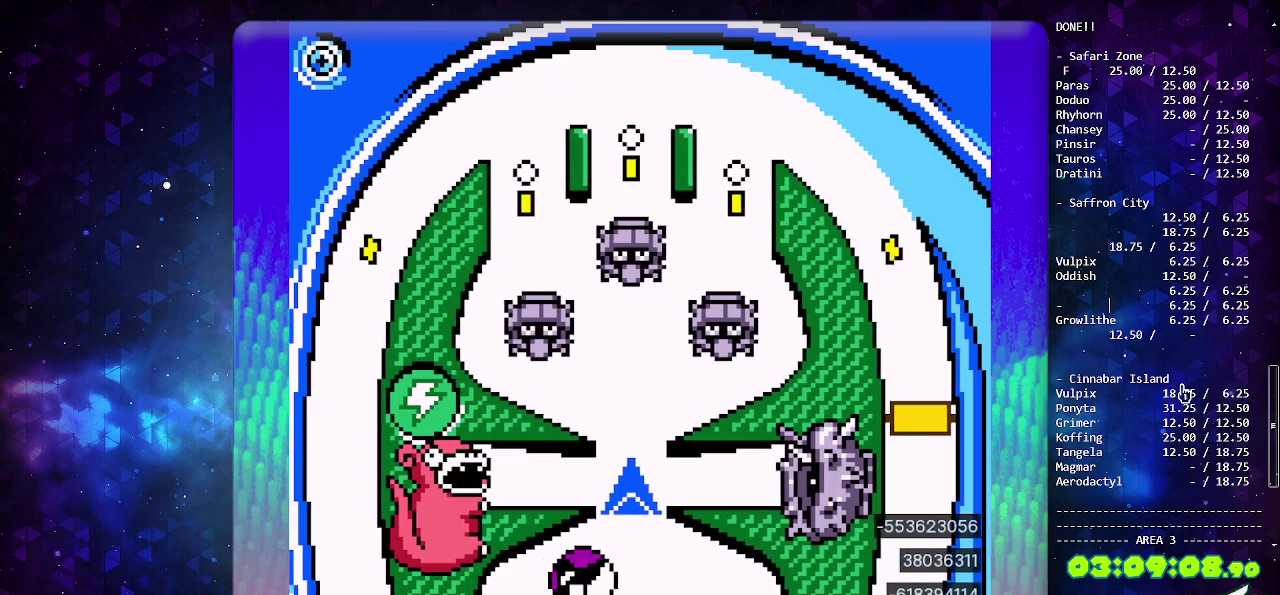
{"buttons": [], "events": [[33, "CROSS", "up"]]}
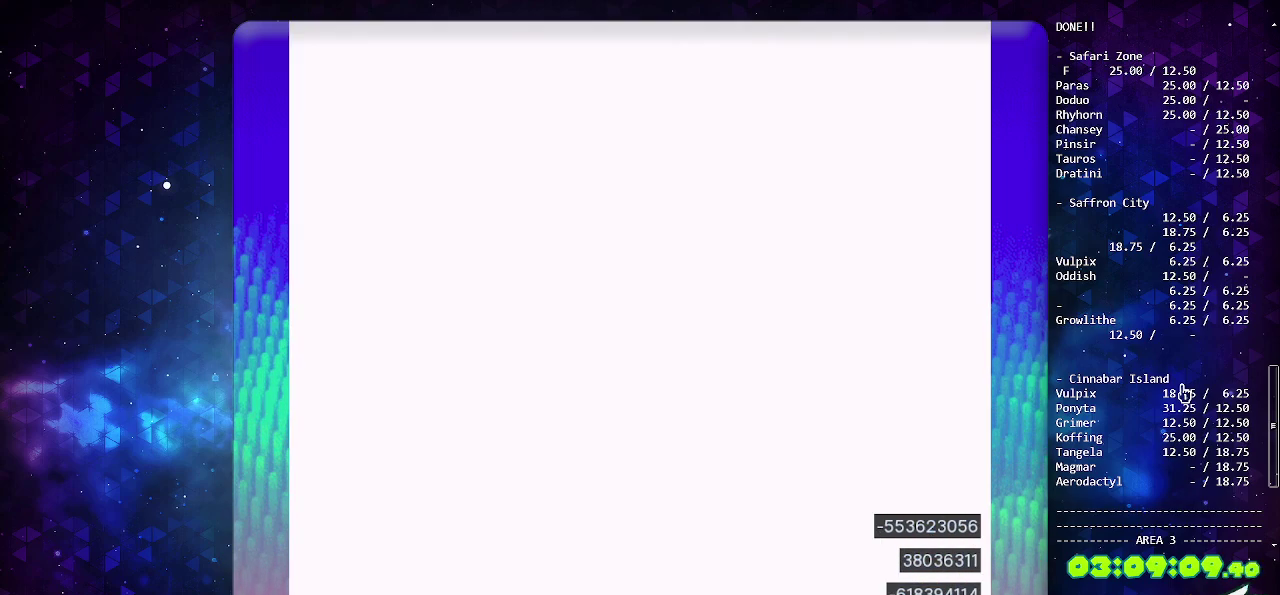
{"buttons": [], "events": []}
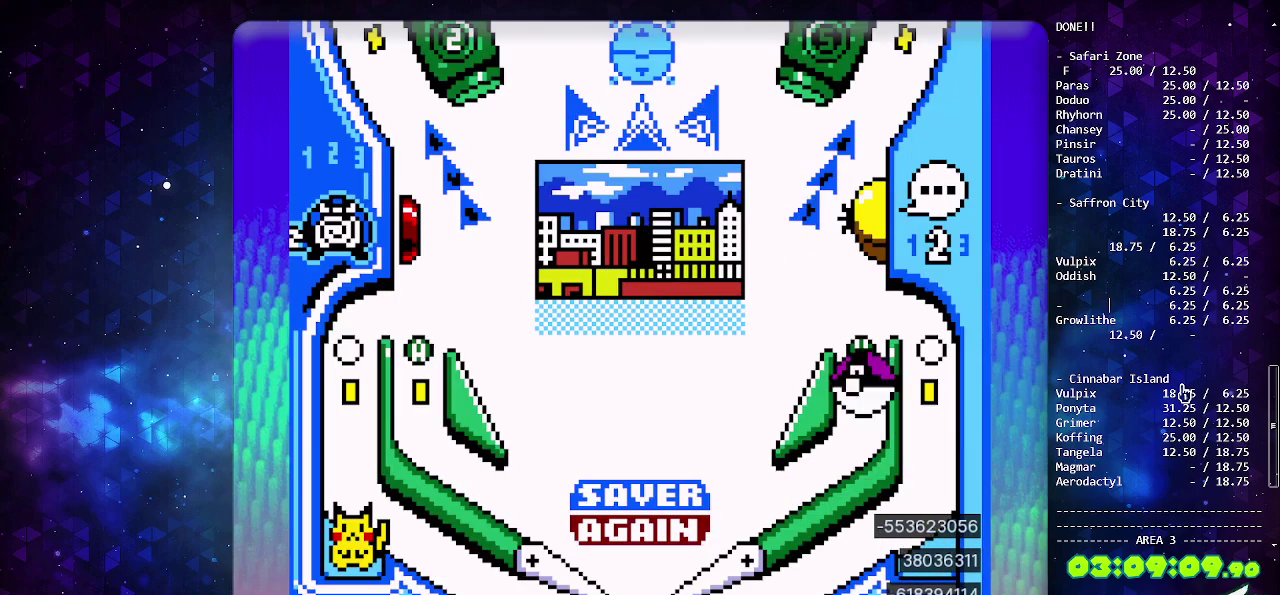
{"buttons": ["CIRCLE"], "events": [[217, "CIRCLE", "down"]]}
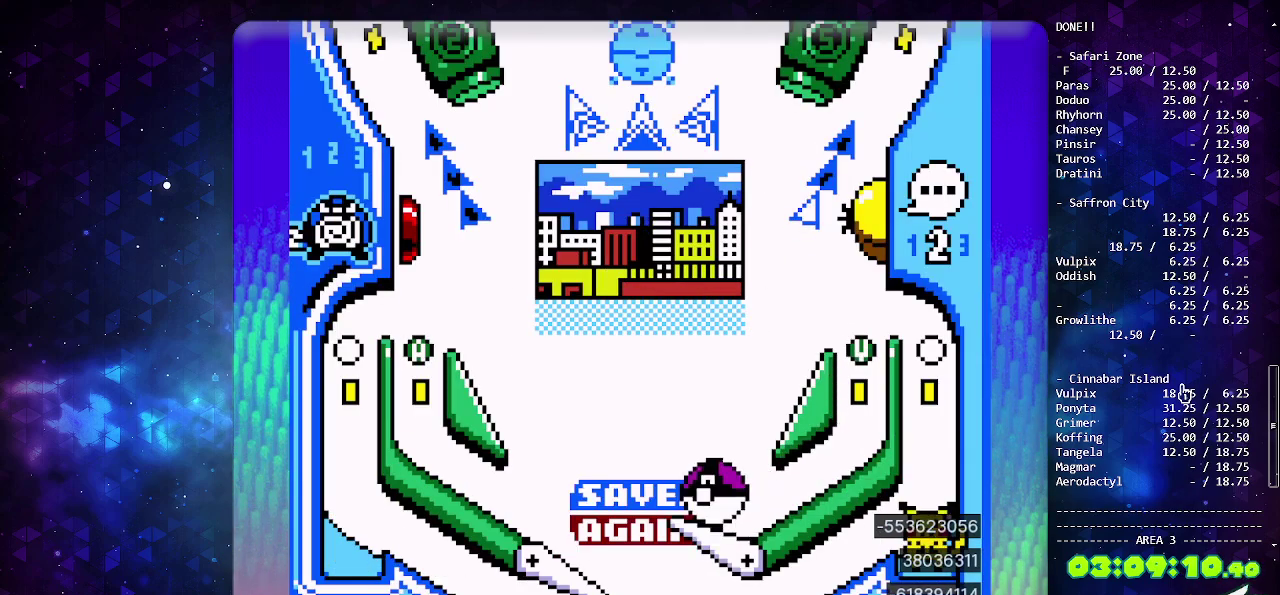
{"buttons": ["CIRCLE"], "events": []}
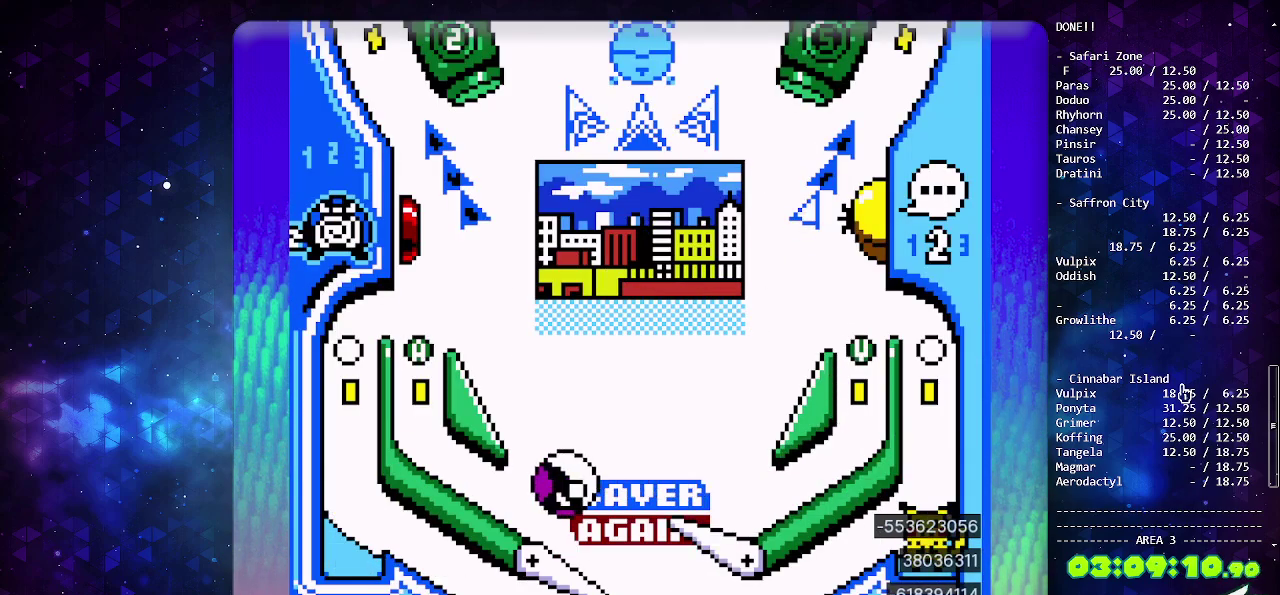
{"buttons": ["DPAD_LEFT"], "events": [[67, "CIRCLE", "up"], [67, "DPAD_DOWN", "down"], [200, "DPAD_DOWN", "up"], [300, "DPAD_LEFT", "down"]]}
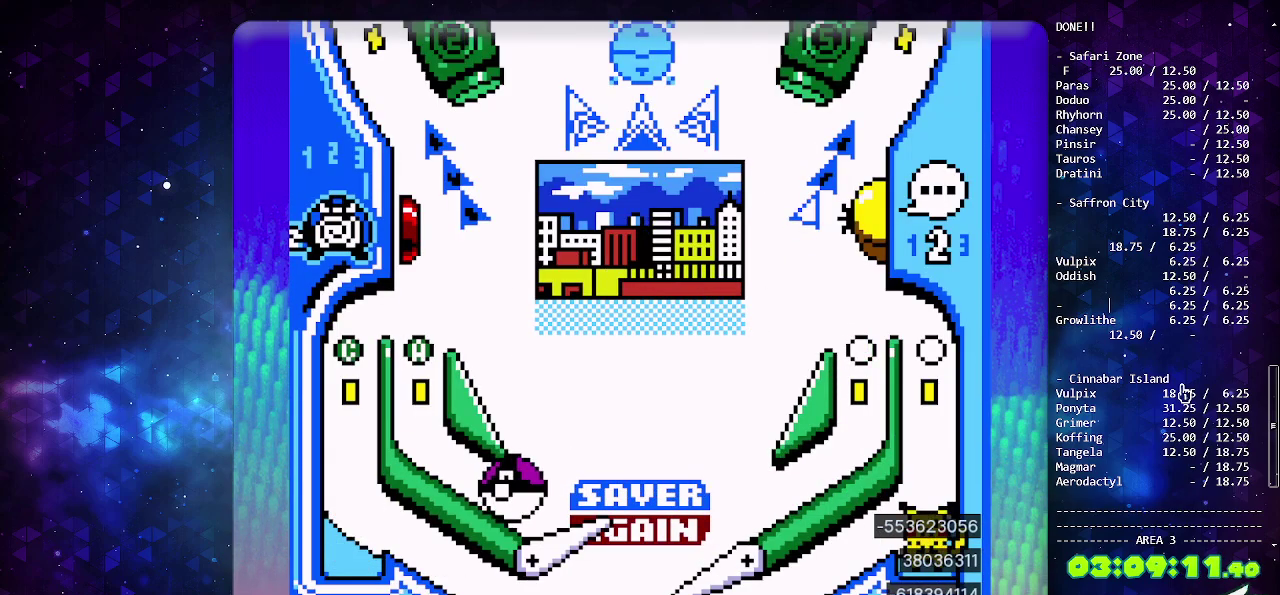
{"buttons": [], "events": [[67, "START", "down"], [250, "START", "up"], [383, "DPAD_LEFT", "up"]]}